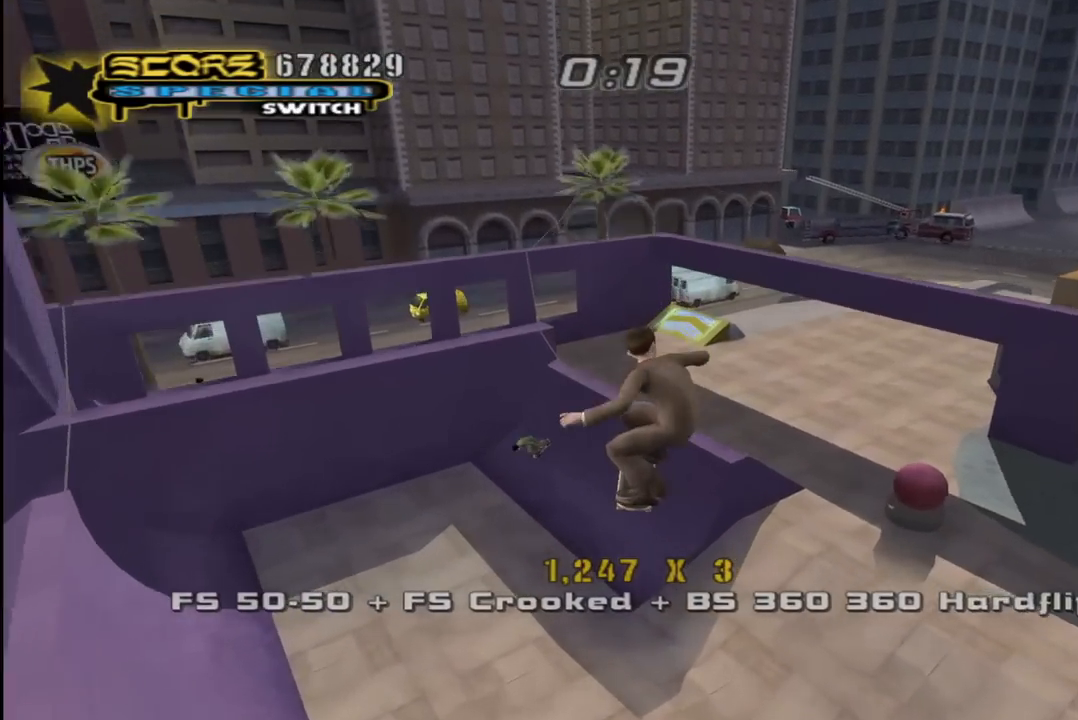
Gameplay with a controller (PlayStation layout); each line is a JSON object with the inputs held at the frame after it. "events" lists button and stick changes between this image and that frame as [ms after this image, input, new state], when the widget could be followed in between.
{"buttons": ["CROSS", "L1", "R1", "DPAD_RIGHT"], "left_stick": "center", "right_stick": "center", "events": [[50, "L1", "up"], [67, "R1", "up"], [417, "L1", "down"], [483, "R1", "down"]]}
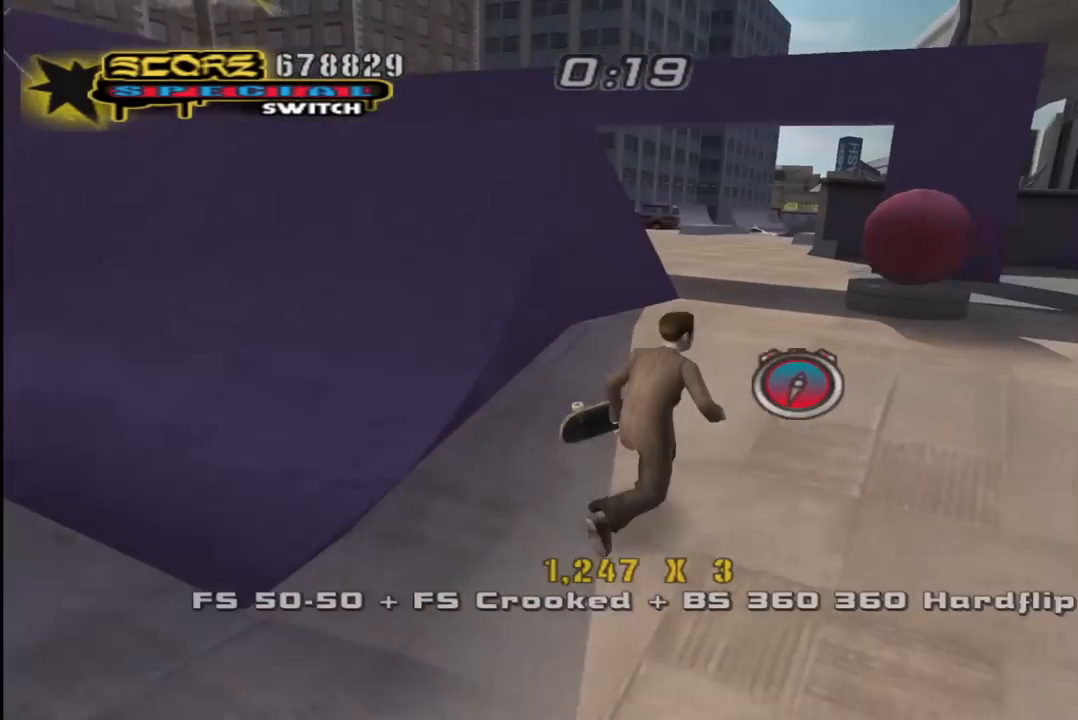
{"buttons": ["CROSS"], "left_stick": "center", "right_stick": "center", "events": [[83, "DPAD_UP", "down"], [133, "DPAD_RIGHT", "up"], [150, "L1", "up"], [167, "R1", "up"], [233, "DPAD_LEFT", "down"], [233, "DPAD_UP", "up"], [383, "DPAD_LEFT", "up"]]}
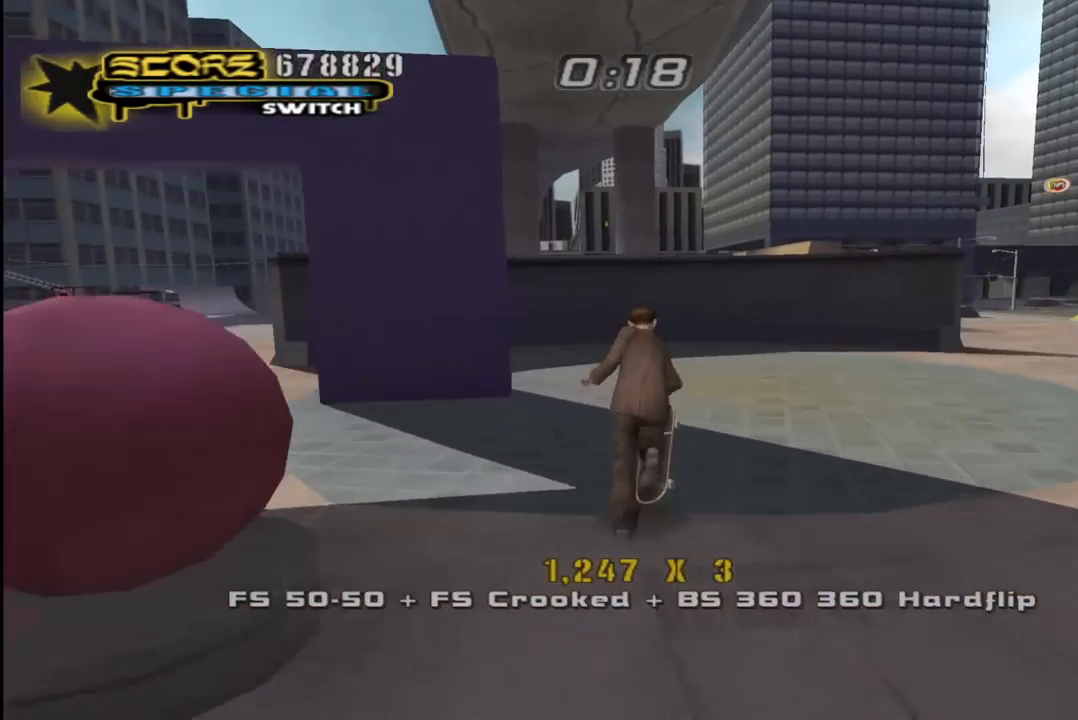
{"buttons": ["CROSS"], "left_stick": "center", "right_stick": "center", "events": [[100, "DPAD_RIGHT", "down"], [133, "DPAD_DOWN", "down"], [317, "DPAD_DOWN", "up"], [350, "DPAD_RIGHT", "up"]]}
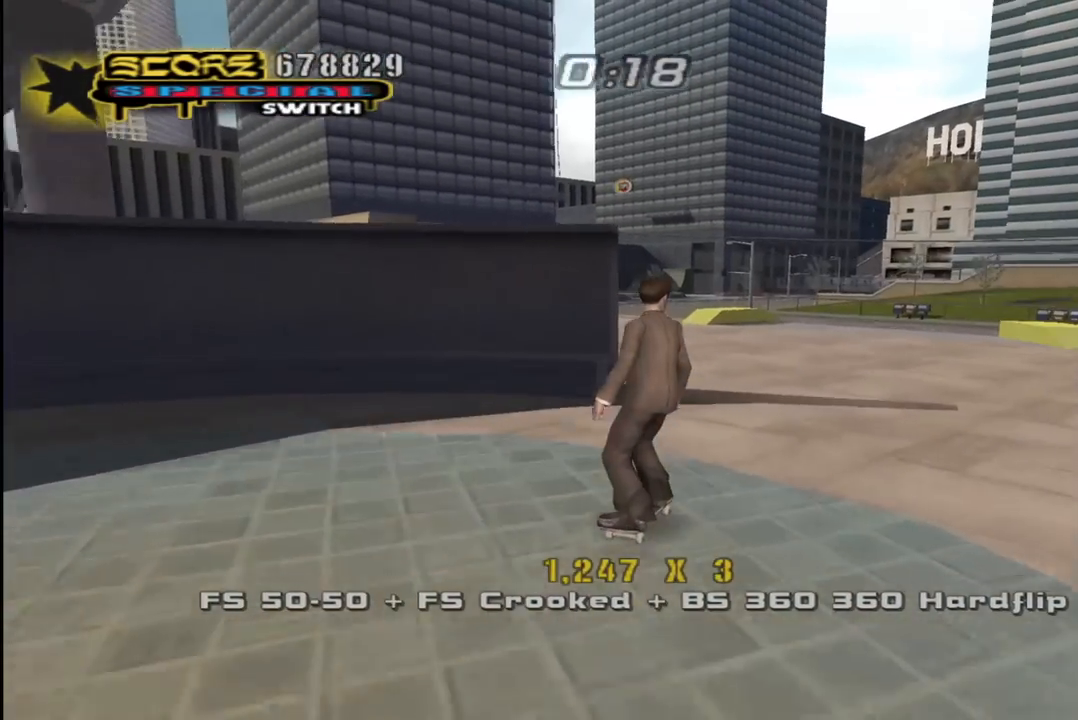
{"buttons": ["CROSS"], "left_stick": "center", "right_stick": "center", "events": [[283, "DPAD_LEFT", "down"], [500, "DPAD_LEFT", "up"]]}
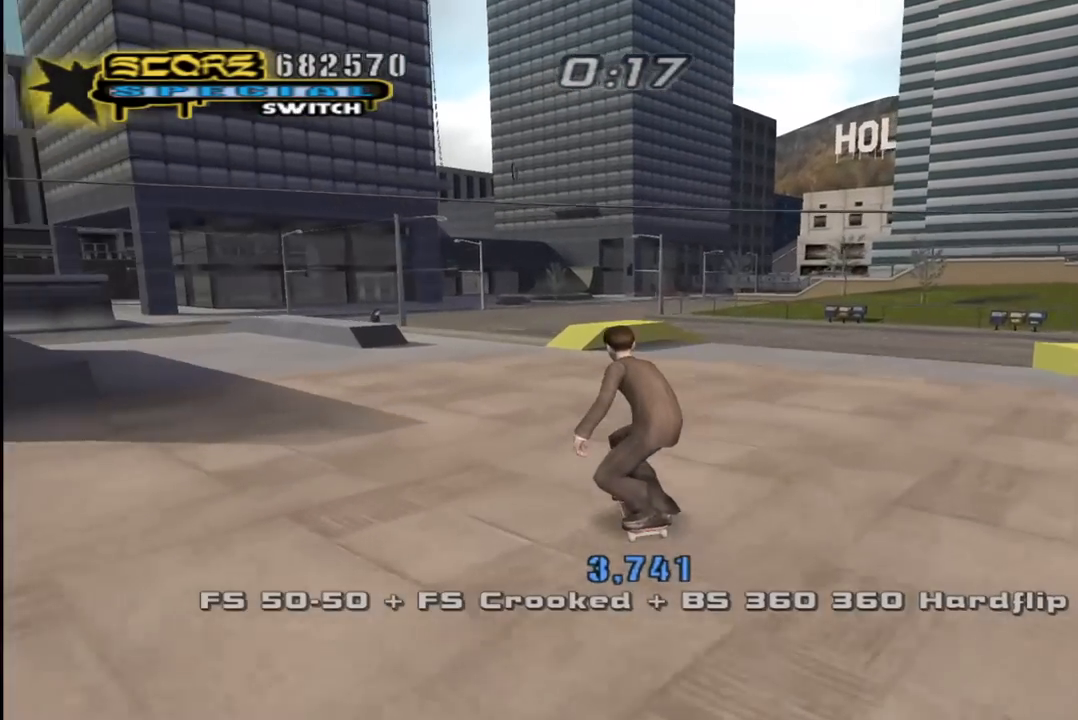
{"buttons": ["CROSS", "DPAD_LEFT"], "left_stick": "center", "right_stick": "center", "events": [[100, "DPAD_LEFT", "down"], [317, "DPAD_DOWN", "down"], [417, "DPAD_DOWN", "up"], [450, "DPAD_LEFT", "up"], [483, "DPAD_LEFT", "down"]]}
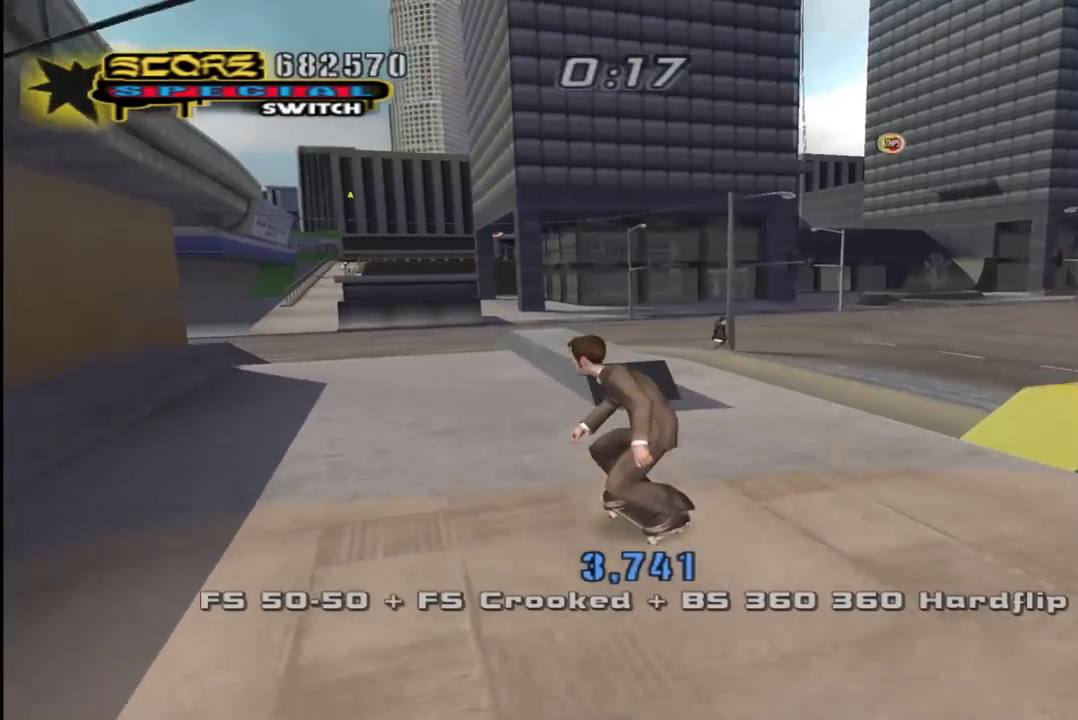
{"buttons": ["CROSS"], "left_stick": "center", "right_stick": "center", "events": [[33, "CROSS", "up"], [50, "L1", "down"], [100, "SQUARE", "down"], [283, "SQUARE", "up"], [350, "CROSS", "down"], [400, "DPAD_LEFT", "up"], [500, "L1", "up"]]}
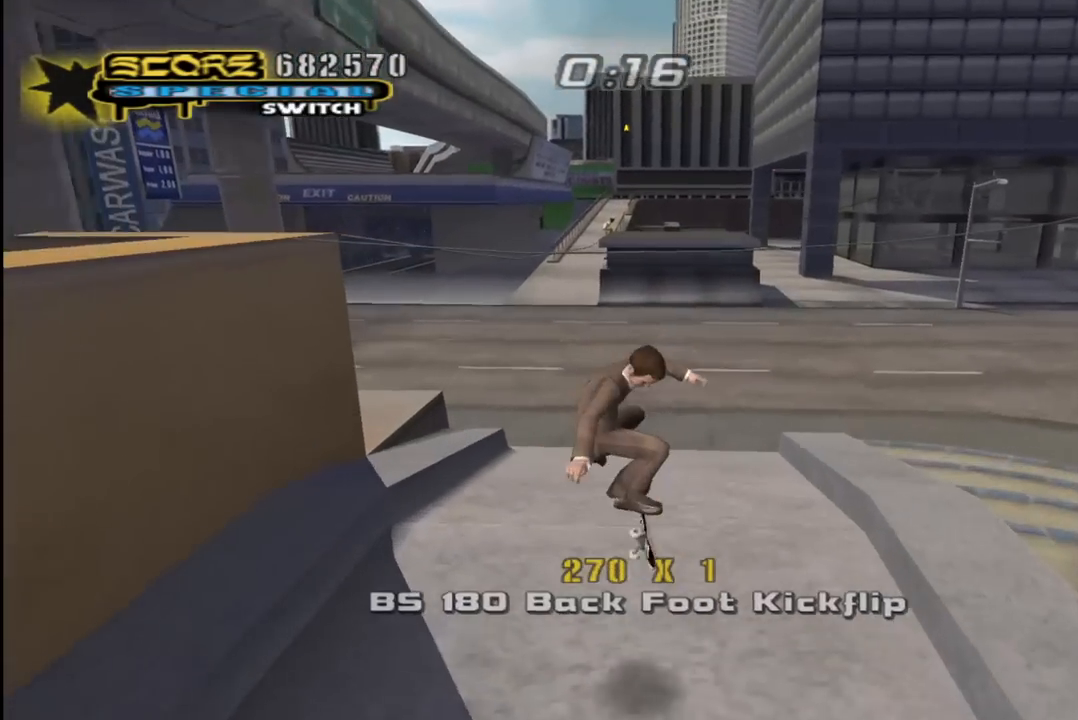
{"buttons": ["CROSS"], "left_stick": "center", "right_stick": "center", "events": []}
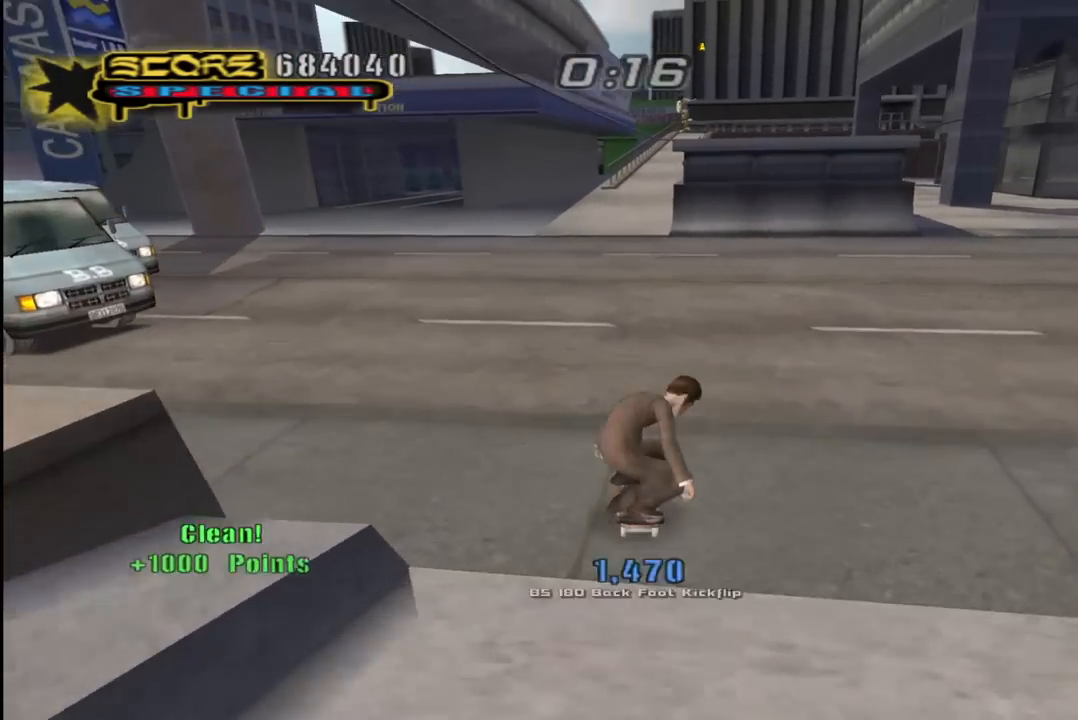
{"buttons": ["CROSS"], "left_stick": "center", "right_stick": "center", "events": [[83, "DPAD_UP", "down"], [100, "DPAD_LEFT", "down"], [200, "DPAD_LEFT", "up"], [217, "DPAD_UP", "up"], [283, "CROSS", "up"], [333, "DPAD_UP", "down"], [350, "CROSS", "down"], [450, "DPAD_UP", "up"]]}
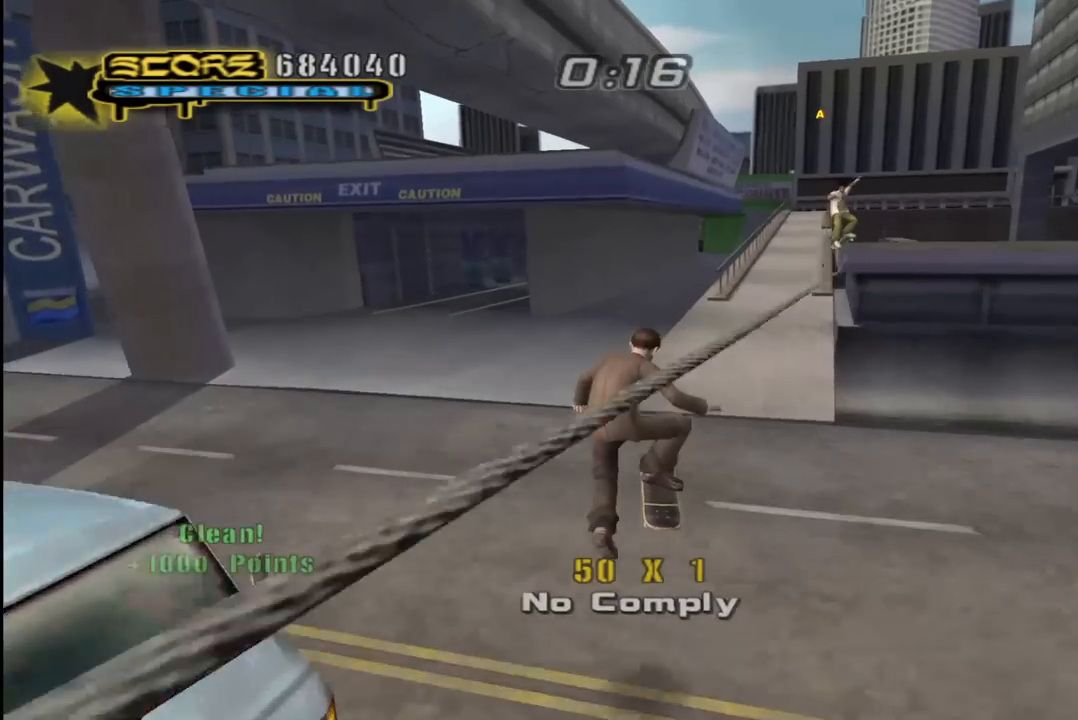
{"buttons": ["CROSS", "DPAD_RIGHT"], "left_stick": "center", "right_stick": "center", "events": [[17, "DPAD_UP", "down"], [83, "DPAD_UP", "up"], [200, "DPAD_UP", "down"], [283, "DPAD_UP", "up"], [367, "DPAD_UP", "down"], [450, "DPAD_UP", "up"], [500, "DPAD_RIGHT", "down"]]}
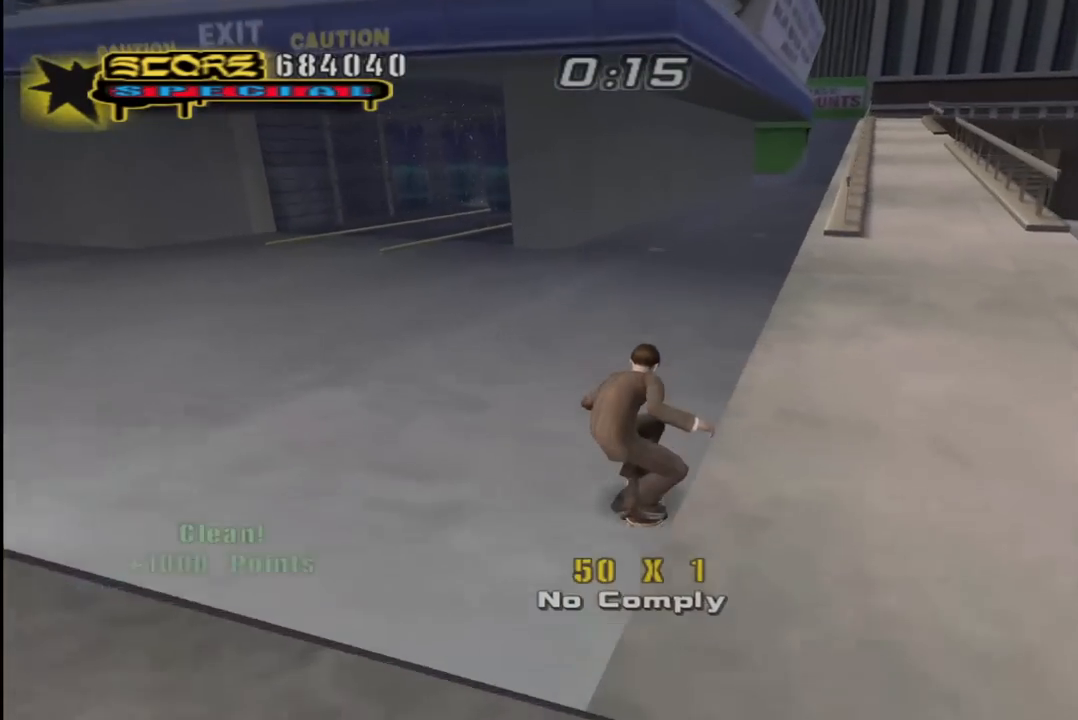
{"buttons": ["CROSS", "DPAD_UP"], "left_stick": "center", "right_stick": "center", "events": [[33, "DPAD_DOWN", "down"], [133, "DPAD_DOWN", "up"], [167, "DPAD_RIGHT", "up"], [167, "DPAD_UP", "down"], [250, "CROSS", "up"], [250, "TRIANGLE", "down"], [300, "DPAD_UP", "up"], [350, "DPAD_UP", "down"], [417, "CROSS", "down"], [433, "TRIANGLE", "up"]]}
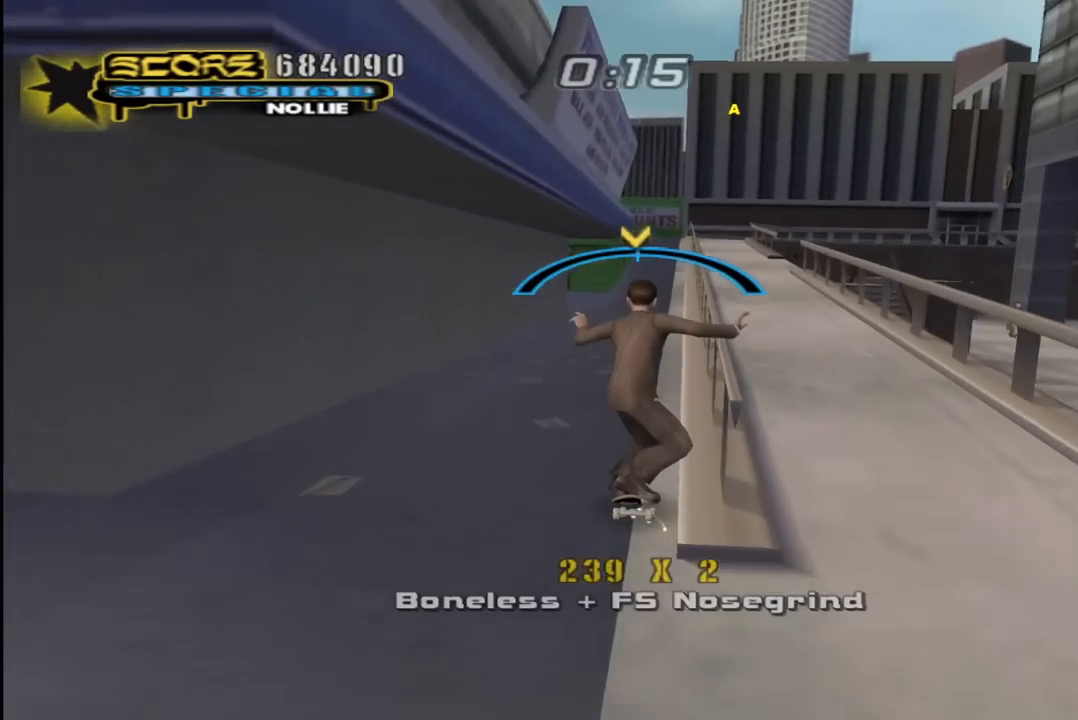
{"buttons": ["L1", "DPAD_UP", "DPAD_LEFT"], "left_stick": "center", "right_stick": "center", "events": [[33, "TRIANGLE", "down"], [50, "CROSS", "up"], [250, "DPAD_UP", "up"], [267, "CROSS", "down"], [283, "TRIANGLE", "up"], [333, "DPAD_LEFT", "down"], [333, "DPAD_UP", "down"], [367, "SQUARE", "down"], [383, "CROSS", "up"], [383, "L1", "down"], [467, "SQUARE", "up"]]}
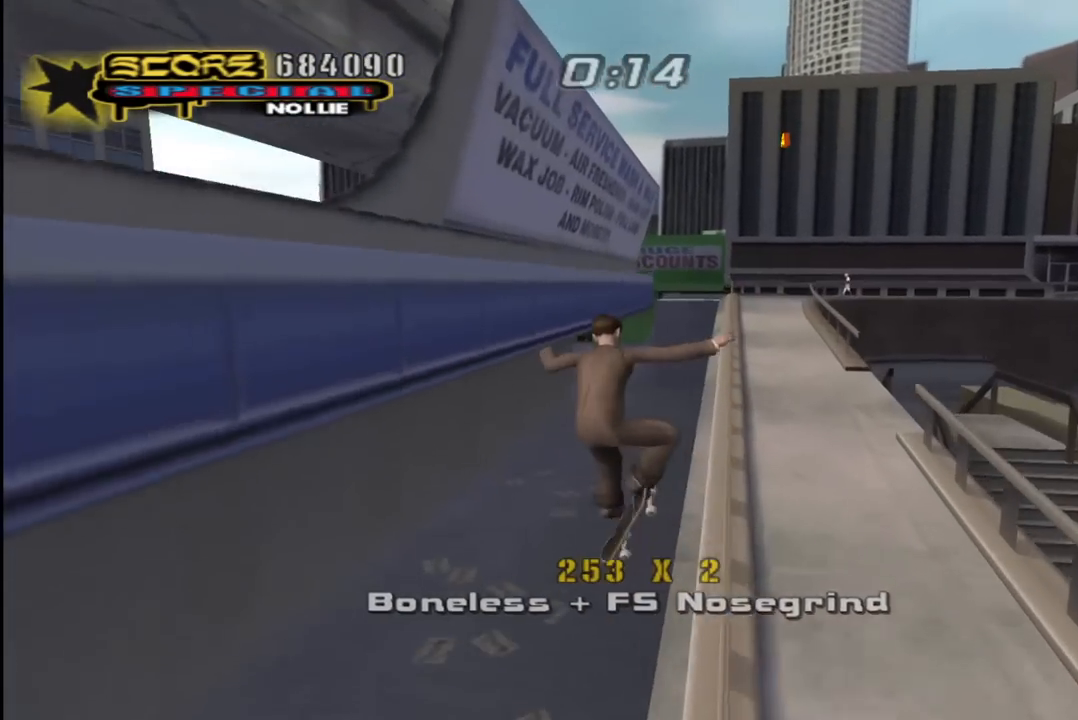
{"buttons": ["CROSS"], "left_stick": "center", "right_stick": "center", "events": [[67, "DPAD_LEFT", "up"], [83, "DPAD_UP", "up"], [317, "L1", "up"], [467, "CROSS", "down"]]}
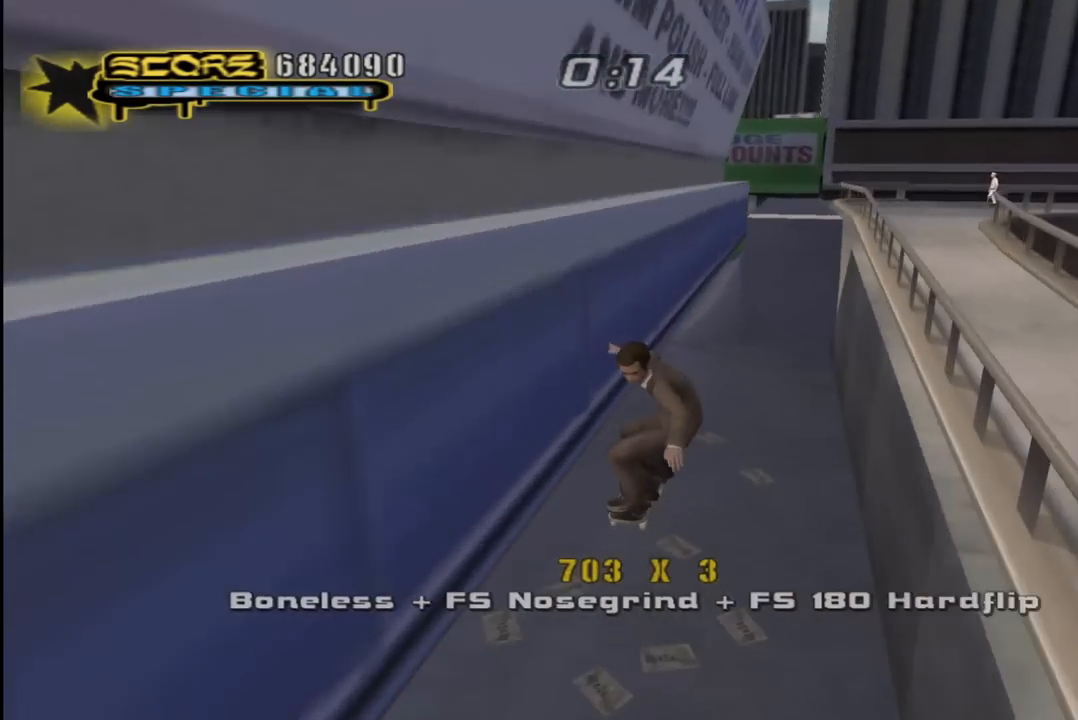
{"buttons": ["CROSS"], "left_stick": "center", "right_stick": "center", "events": []}
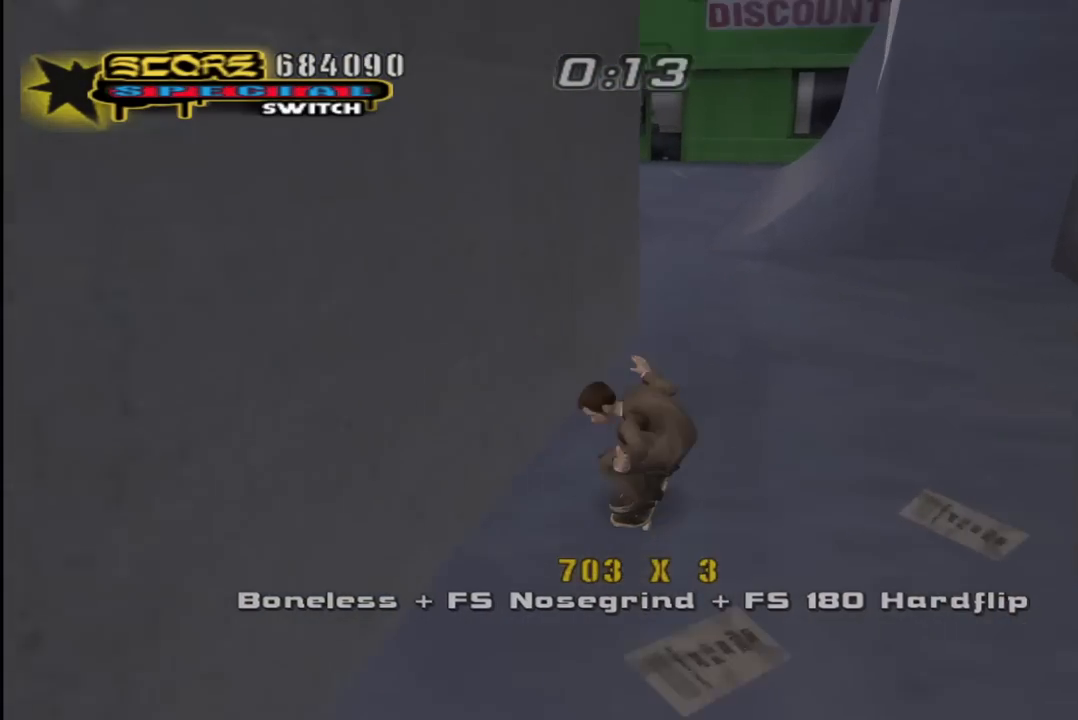
{"buttons": [], "left_stick": "center", "right_stick": "left", "events": [[150, "DPAD_LEFT", "down"], [233, "CROSS", "up"], [300, "DPAD_LEFT", "up"], [483, "right_stick", "left"]]}
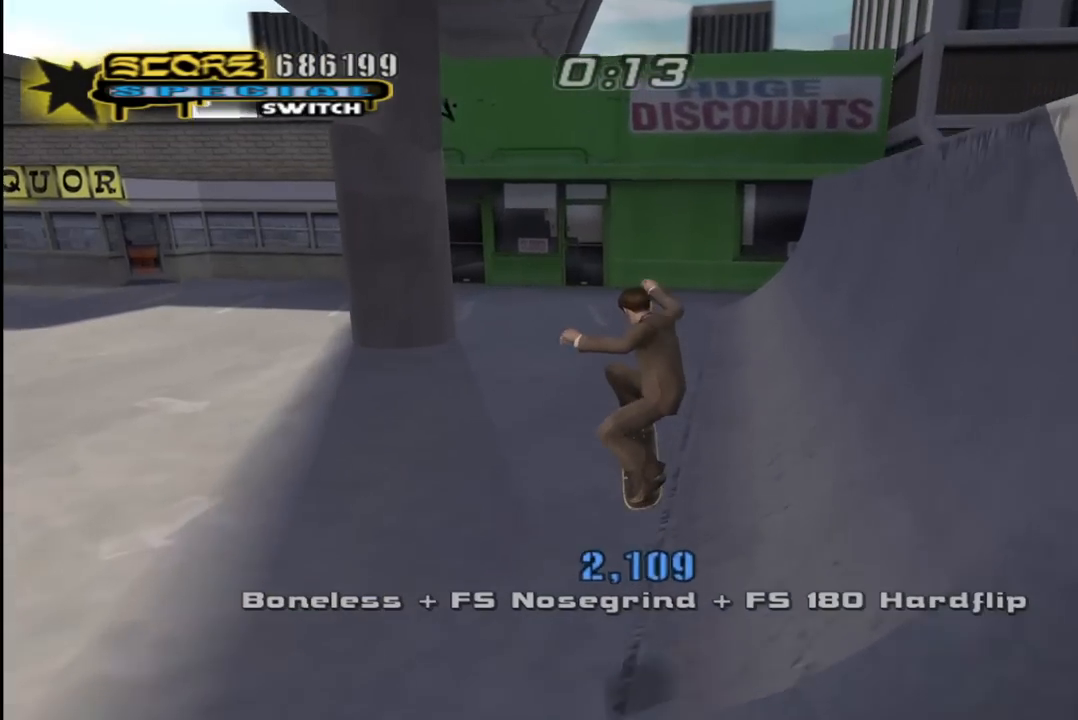
{"buttons": ["DPAD_DOWN"], "left_stick": "center", "right_stick": "left", "events": [[233, "DPAD_LEFT", "down"], [317, "DPAD_DOWN", "down"], [467, "DPAD_LEFT", "up"]]}
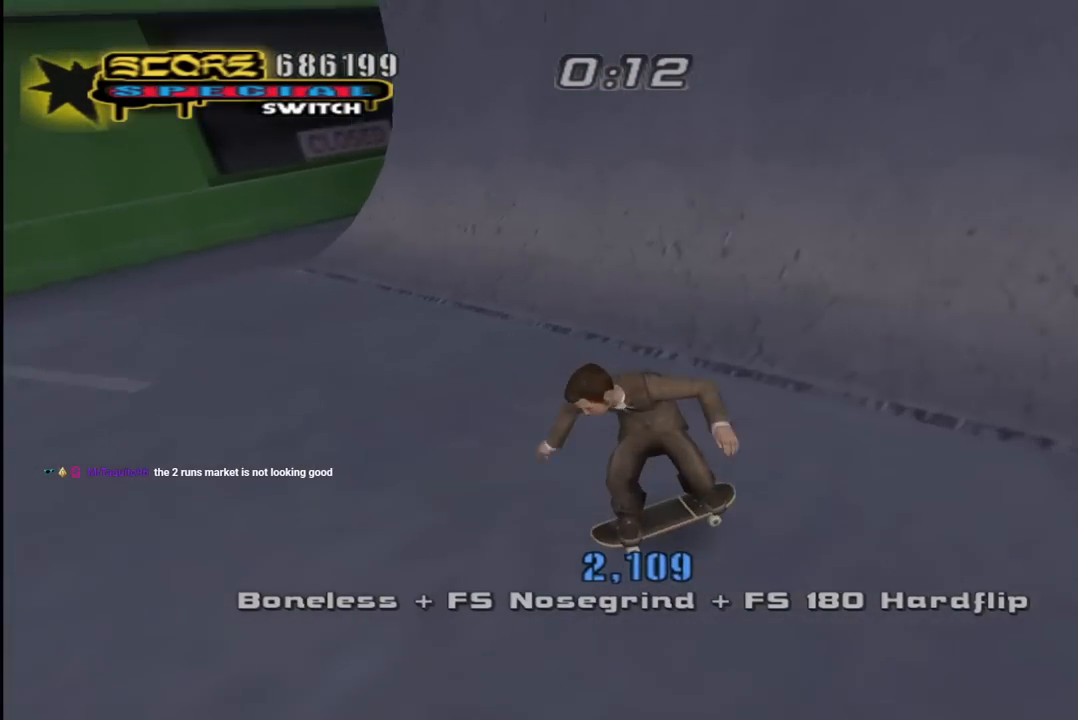
{"buttons": ["CROSS", "DPAD_UP", "DPAD_RIGHT"], "left_stick": "center", "right_stick": "center", "events": [[33, "L1", "down"], [50, "DPAD_RIGHT", "down"], [67, "R1", "down"], [183, "right_stick", "center"], [200, "R1", "up"], [217, "L1", "up"], [300, "CROSS", "down"], [417, "DPAD_DOWN", "up"], [450, "DPAD_UP", "down"]]}
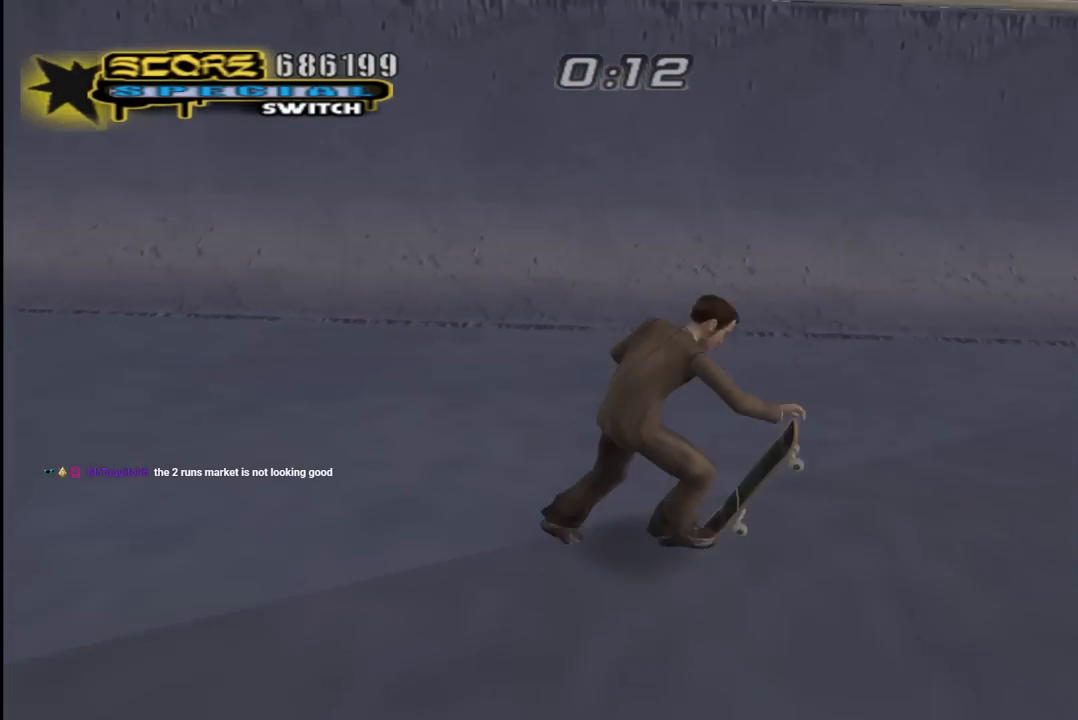
{"buttons": ["CROSS", "DPAD_DOWN", "DPAD_LEFT"], "left_stick": "center", "right_stick": "center", "events": [[100, "L1", "down"], [150, "R1", "down"], [167, "DPAD_RIGHT", "up"], [217, "DPAD_LEFT", "down"], [267, "L1", "up"], [317, "R1", "up"], [350, "DPAD_DOWN", "down"], [350, "DPAD_UP", "up"]]}
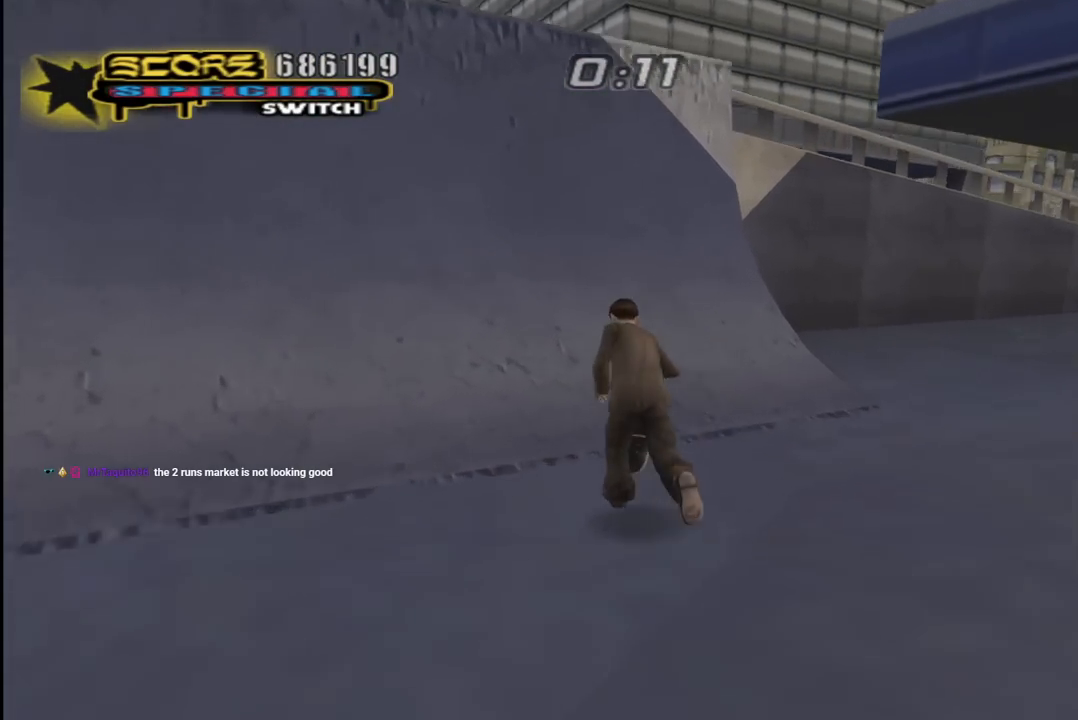
{"buttons": [], "left_stick": "center", "right_stick": "center", "events": [[83, "DPAD_DOWN", "up"], [100, "DPAD_UP", "down"], [133, "DPAD_LEFT", "up"], [150, "DPAD_UP", "up"], [217, "DPAD_UP", "down"], [300, "DPAD_UP", "up"], [350, "DPAD_UP", "down"], [417, "CROSS", "up"], [450, "DPAD_UP", "up"]]}
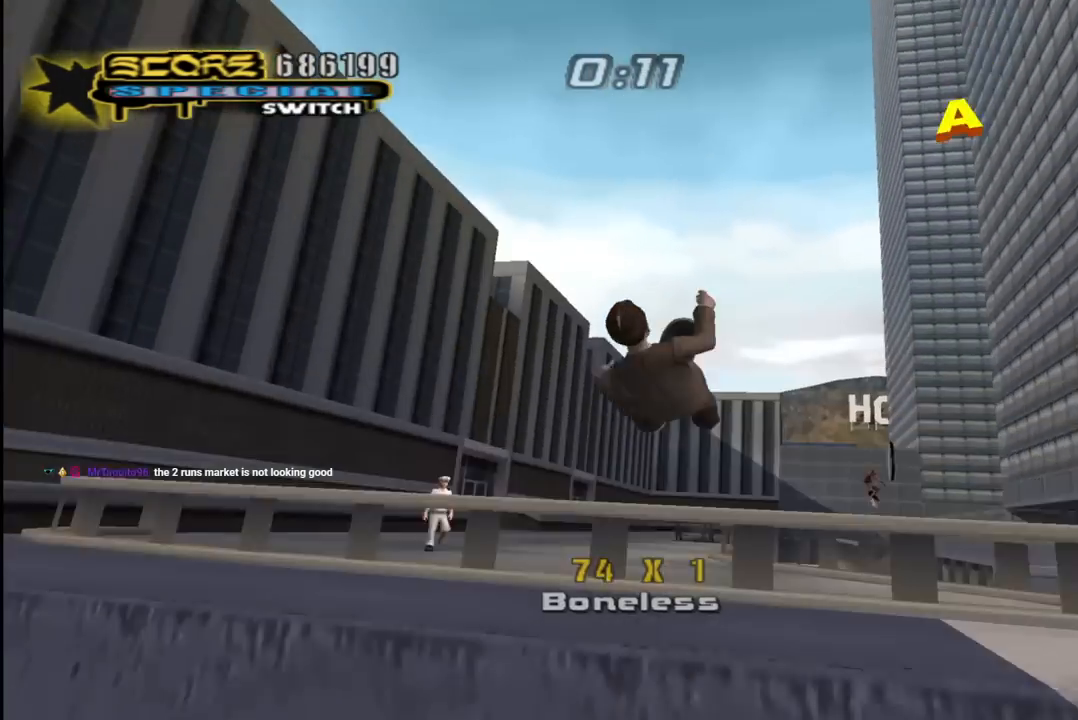
{"buttons": ["CIRCLE", "R1", "R2"], "left_stick": "center", "right_stick": "center", "events": [[17, "R1", "down"], [17, "R2", "down"], [33, "CIRCLE", "down"], [33, "DPAD_RIGHT", "down"], [167, "DPAD_DOWN", "down"], [183, "DPAD_DOWN", "up"], [200, "R1", "up"], [233, "R1", "down"], [417, "DPAD_RIGHT", "up"]]}
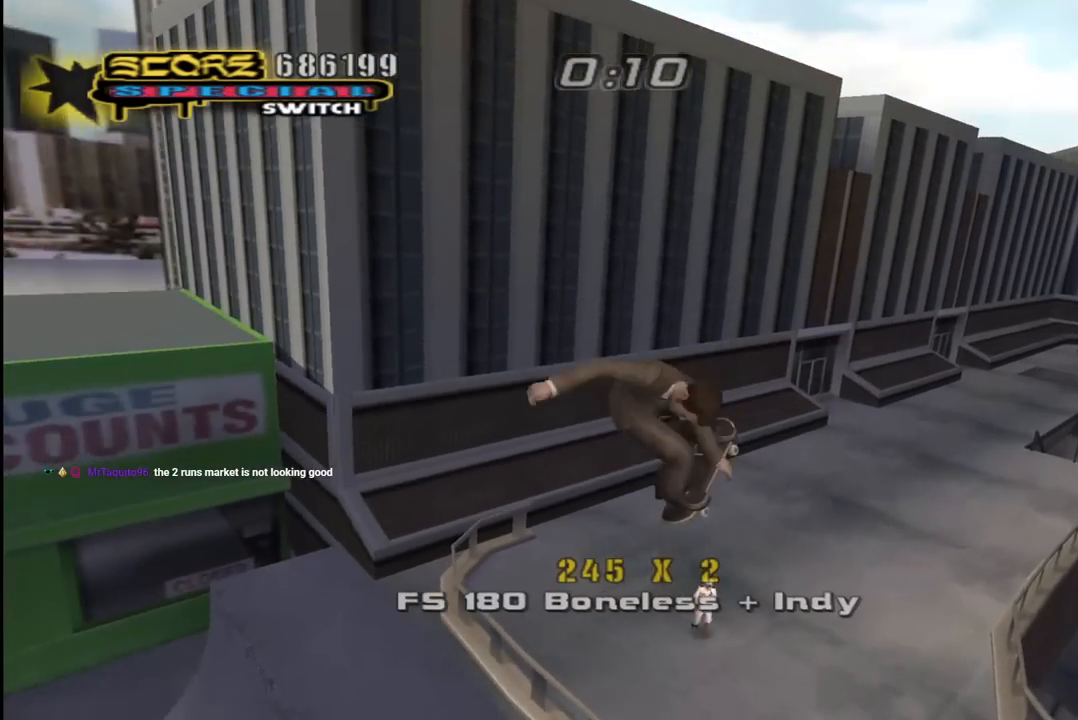
{"buttons": ["CROSS", "R1", "DPAD_DOWN", "DPAD_LEFT"], "left_stick": "center", "right_stick": "center", "events": [[100, "CIRCLE", "up"], [117, "R1", "up"], [133, "DPAD_DOWN", "down"], [167, "R2", "up"], [217, "DPAD_DOWN", "up"], [317, "CROSS", "down"], [317, "DPAD_LEFT", "down"], [333, "DPAD_DOWN", "down"], [350, "L1", "down"], [367, "R1", "down"], [500, "L1", "up"]]}
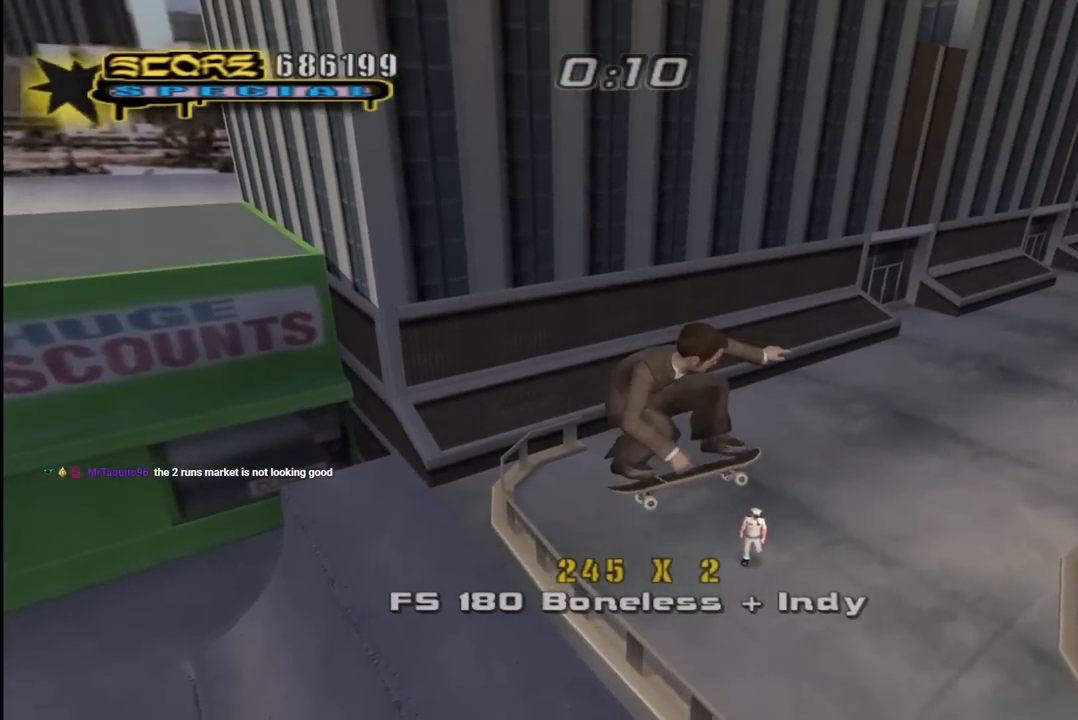
{"buttons": ["CROSS", "DPAD_DOWN", "DPAD_LEFT"], "left_stick": "center", "right_stick": "center", "events": [[33, "R1", "up"]]}
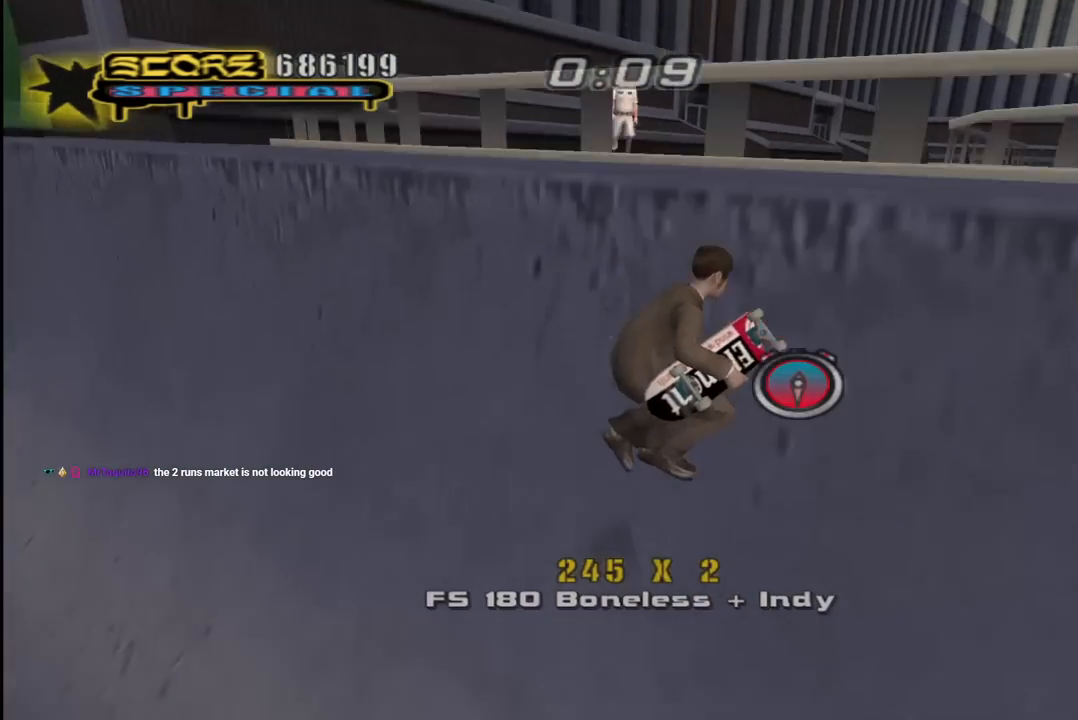
{"buttons": ["CROSS", "L1", "R1", "DPAD_LEFT"], "left_stick": "center", "right_stick": "center", "events": [[317, "L1", "down"], [333, "DPAD_DOWN", "up"], [367, "R1", "down"]]}
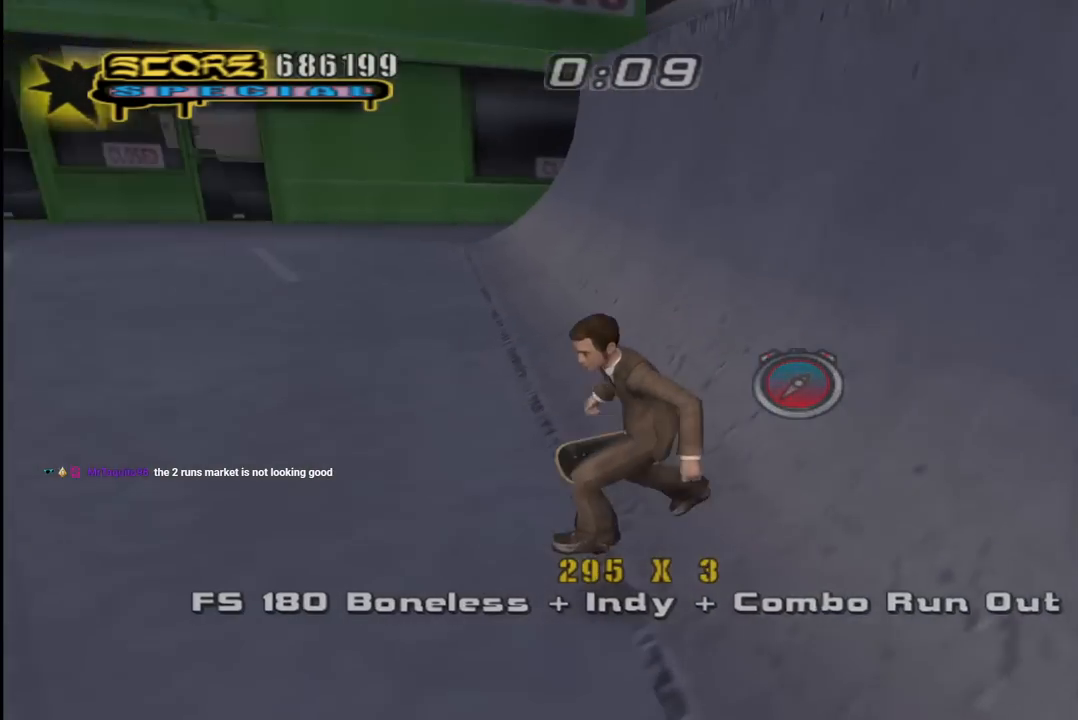
{"buttons": ["CROSS", "DPAD_DOWN", "DPAD_RIGHT"], "left_stick": "center", "right_stick": "center", "events": [[50, "L1", "up"], [67, "R1", "up"], [117, "DPAD_LEFT", "up"], [283, "DPAD_LEFT", "down"], [383, "DPAD_LEFT", "up"], [450, "DPAD_RIGHT", "down"], [467, "DPAD_DOWN", "down"]]}
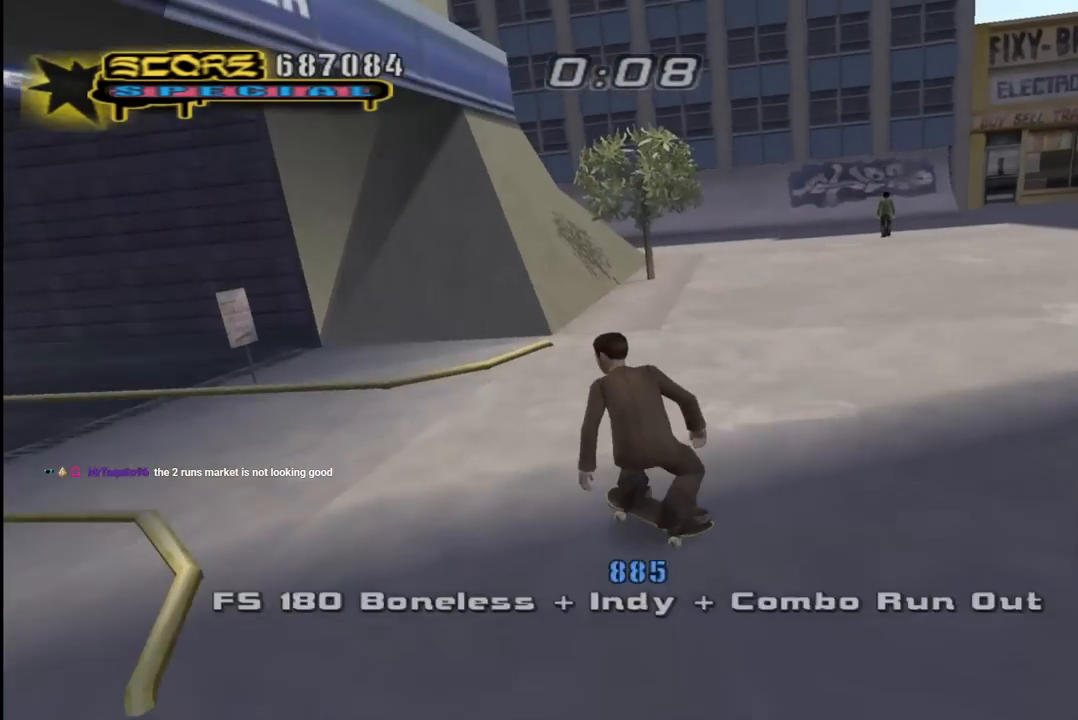
{"buttons": ["L1", "DPAD_DOWN", "DPAD_RIGHT"], "left_stick": "center", "right_stick": "center", "events": [[300, "L1", "down"], [367, "CROSS", "up"], [367, "SQUARE", "down"], [467, "SQUARE", "up"]]}
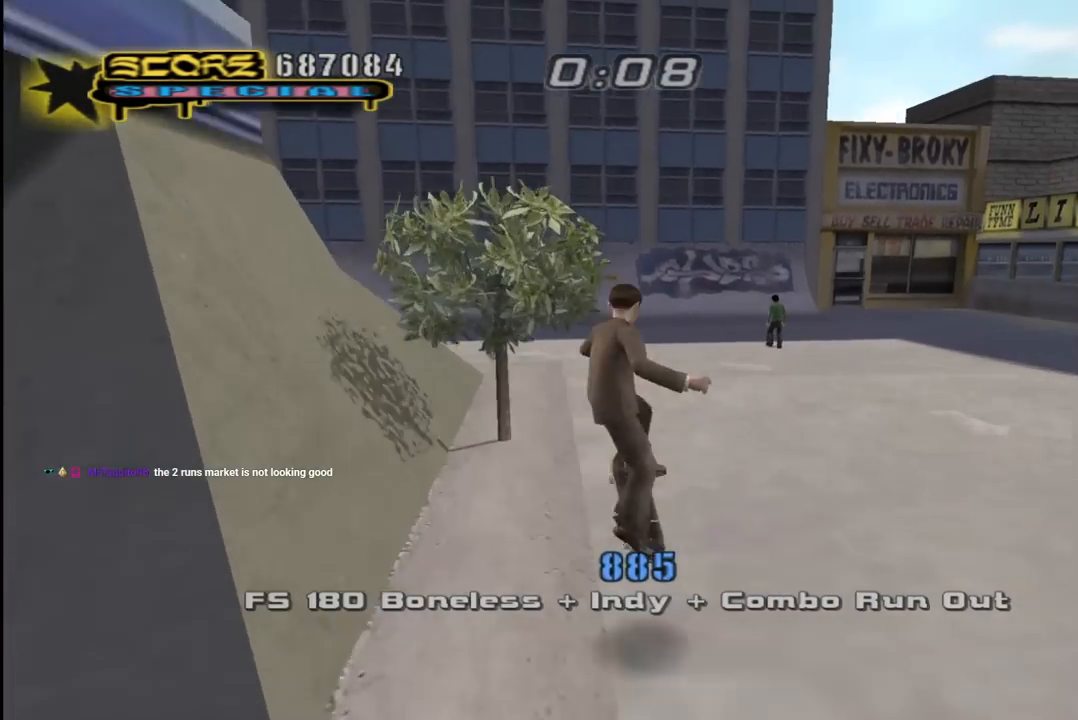
{"buttons": ["CROSS"], "left_stick": "center", "right_stick": "center", "events": [[17, "SQUARE", "down"], [50, "DPAD_DOWN", "up"], [100, "DPAD_RIGHT", "up"], [167, "L1", "up"], [183, "SQUARE", "up"], [217, "CROSS", "down"], [267, "L1", "down"], [417, "L1", "up"]]}
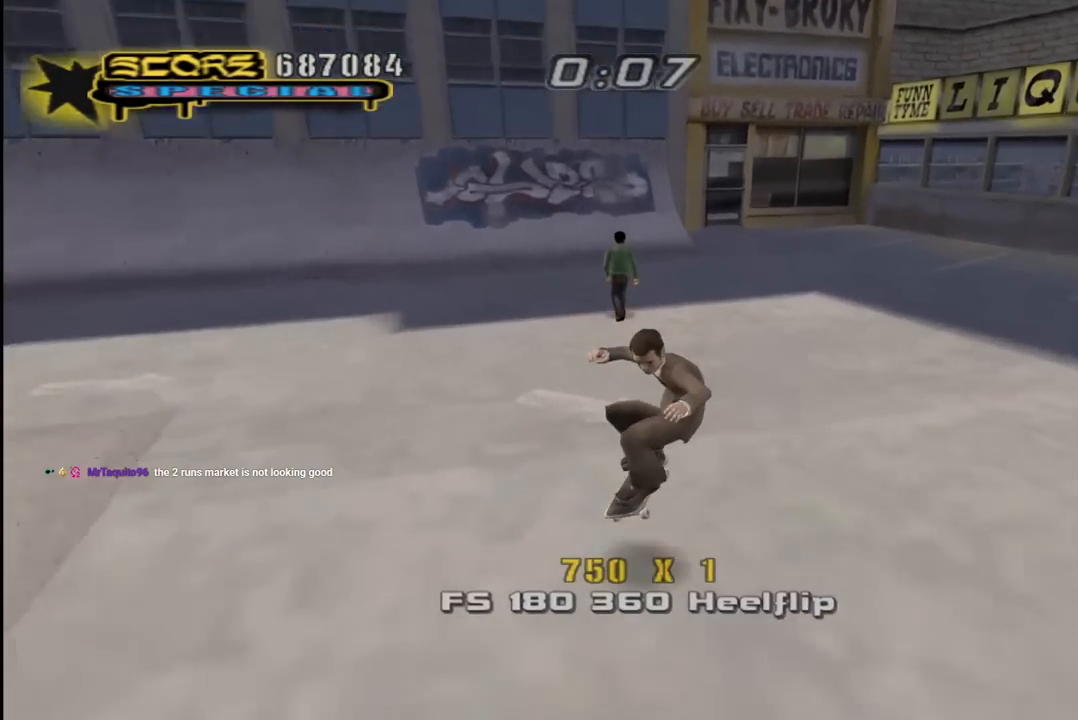
{"buttons": ["CROSS", "DPAD_LEFT"], "left_stick": "center", "right_stick": "center", "events": [[50, "DPAD_DOWN", "down"], [150, "DPAD_DOWN", "up"], [200, "DPAD_DOWN", "down"], [250, "DPAD_LEFT", "down"], [250, "R1", "down"], [317, "DPAD_DOWN", "up"], [383, "R1", "up"]]}
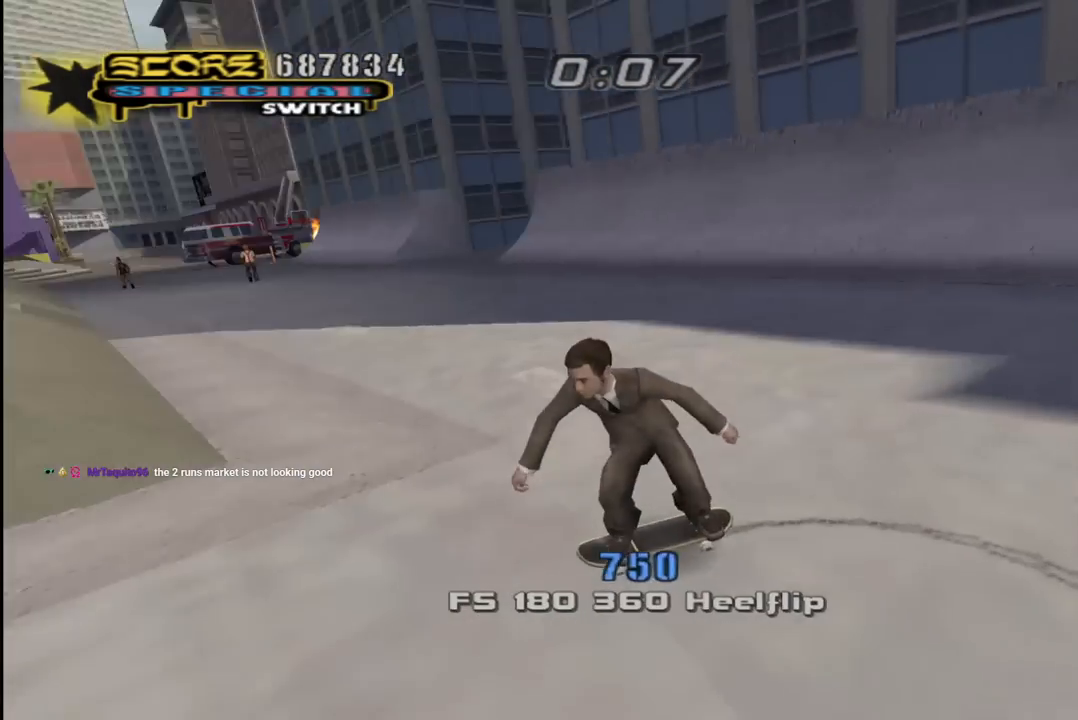
{"buttons": ["CROSS"], "left_stick": "center", "right_stick": "center", "events": [[17, "DPAD_LEFT", "up"], [317, "DPAD_RIGHT", "down"], [500, "DPAD_RIGHT", "up"]]}
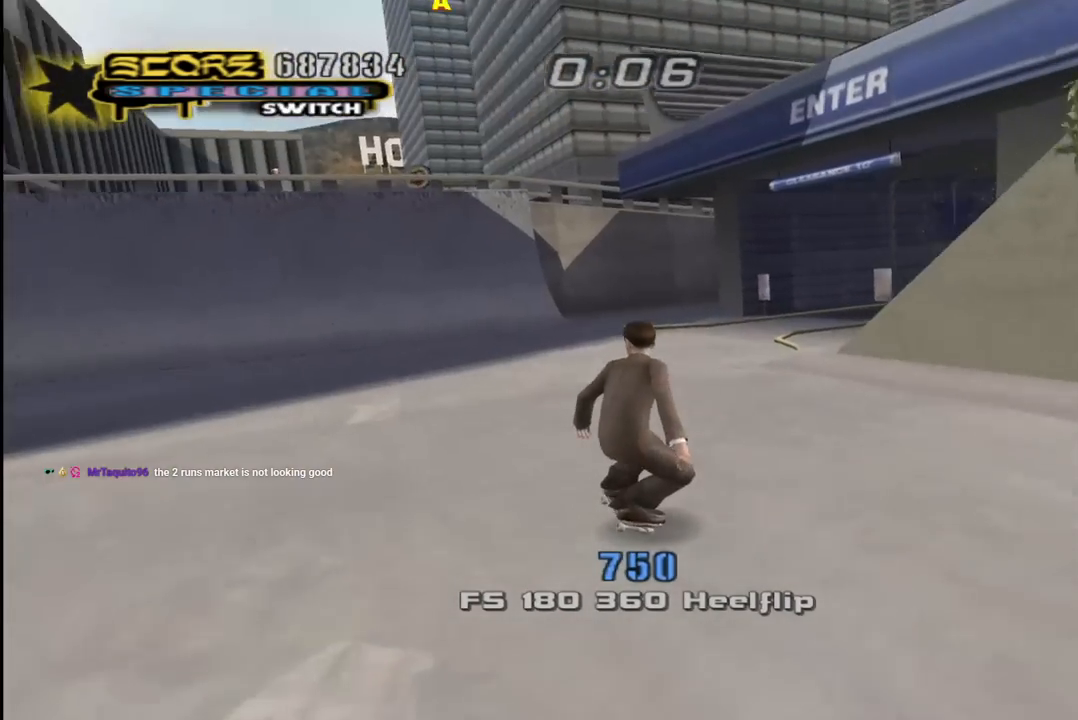
{"buttons": ["CROSS", "DPAD_RIGHT"], "left_stick": "center", "right_stick": "center", "events": [[100, "DPAD_LEFT", "down"], [117, "DPAD_UP", "down"], [250, "DPAD_UP", "up"], [283, "DPAD_LEFT", "up"], [383, "DPAD_RIGHT", "down"], [400, "DPAD_DOWN", "down"], [483, "DPAD_DOWN", "up"]]}
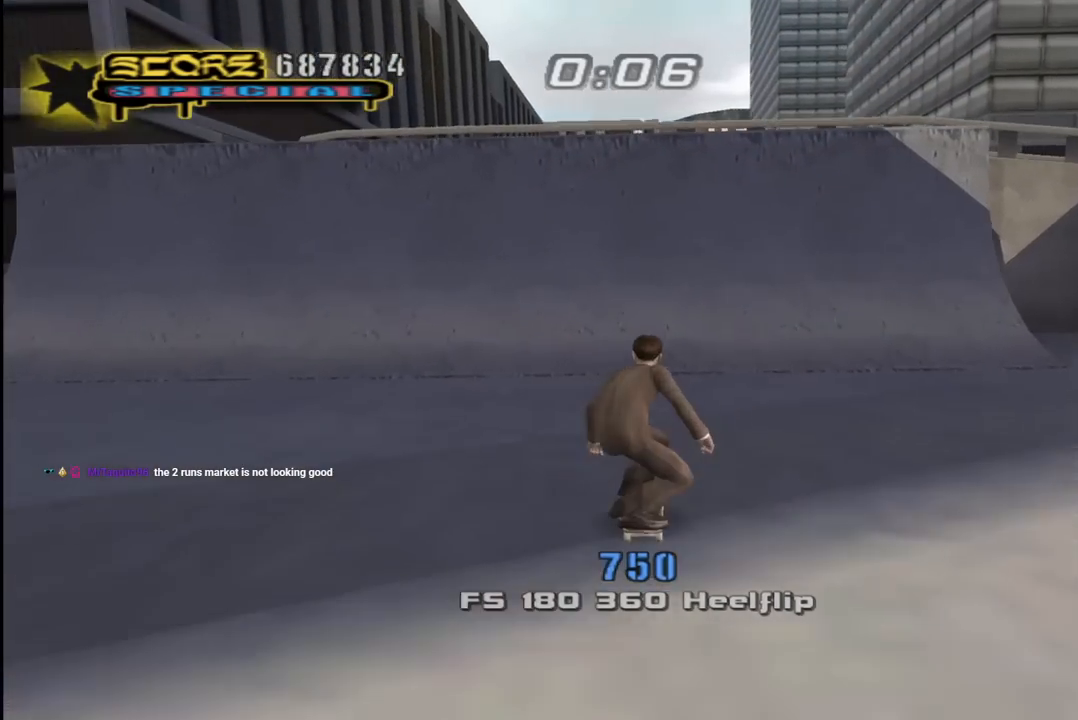
{"buttons": ["CROSS"], "left_stick": "center", "right_stick": "center", "events": [[67, "DPAD_RIGHT", "up"], [150, "DPAD_RIGHT", "down"], [233, "DPAD_RIGHT", "up"], [383, "DPAD_UP", "down"], [450, "DPAD_UP", "up"]]}
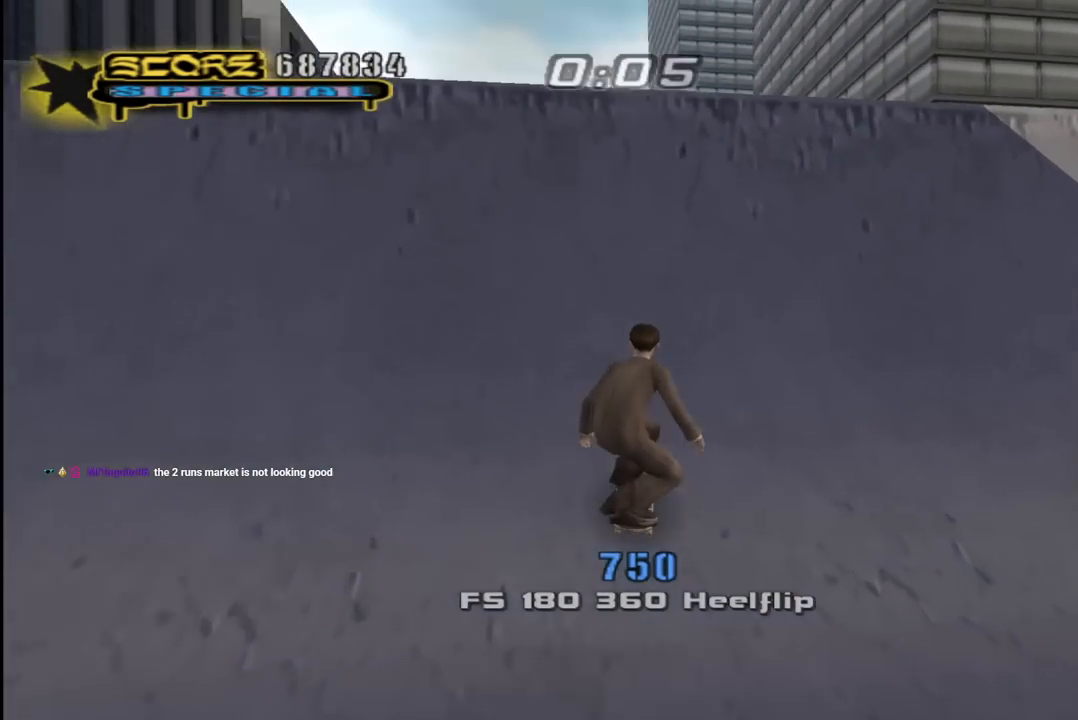
{"buttons": ["CIRCLE", "R1", "R2", "DPAD_RIGHT"], "left_stick": "center", "right_stick": "center", "events": [[17, "DPAD_UP", "down"], [100, "DPAD_UP", "up"], [167, "DPAD_RIGHT", "down"], [217, "CROSS", "up"], [367, "CIRCLE", "down"], [367, "R2", "down"], [400, "R1", "down"]]}